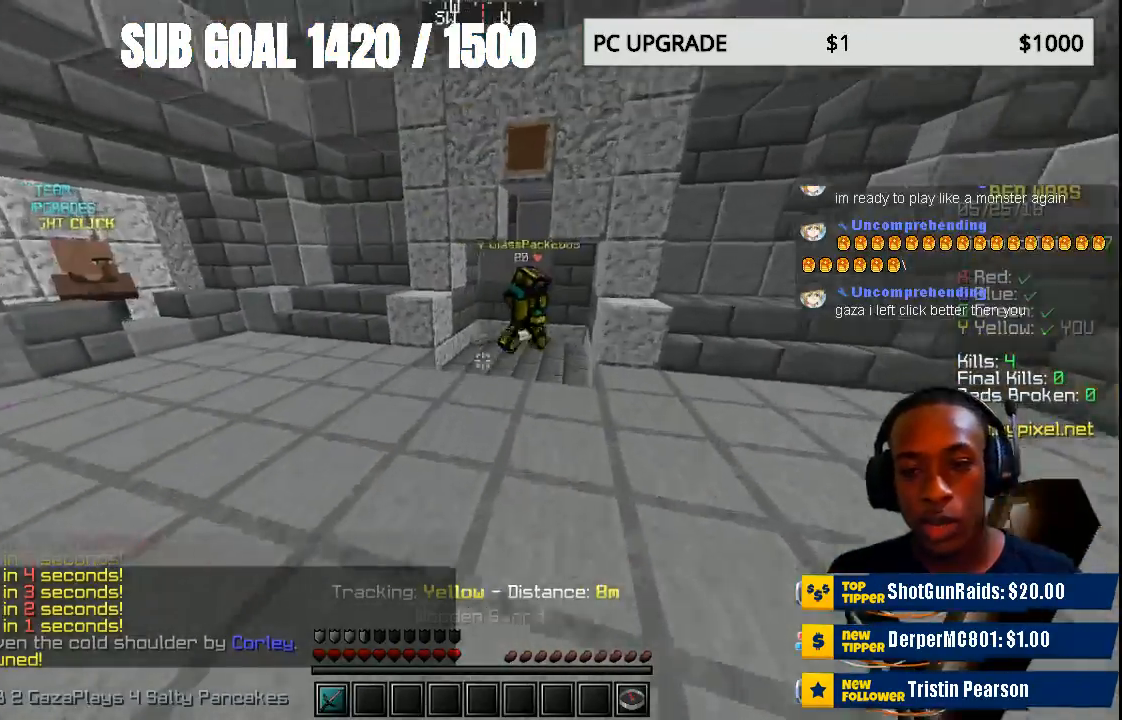
Gameplay with keyboard and mouse; each line is a JSON object with the keys and mouse buttons held at the frame after it. "events" lists presses ("down") and releases ("up") of "a", "d", "s", "w", "mouse_left" and "mouse_right" between this image and that frame as [ms after this image, input, new state], when the widget could be followed in between. "mouse_left", "mouse_right" = the "left", "right" buttons of the "mouse" list. No other keys are recorded. Fast repeated clicks can show as one long hold. Mouse movement is not recorded.
{"keys": ["w"], "mouse": [], "events": [[100, "mouse_left", "down"], [300, "mouse_left", "up"]]}
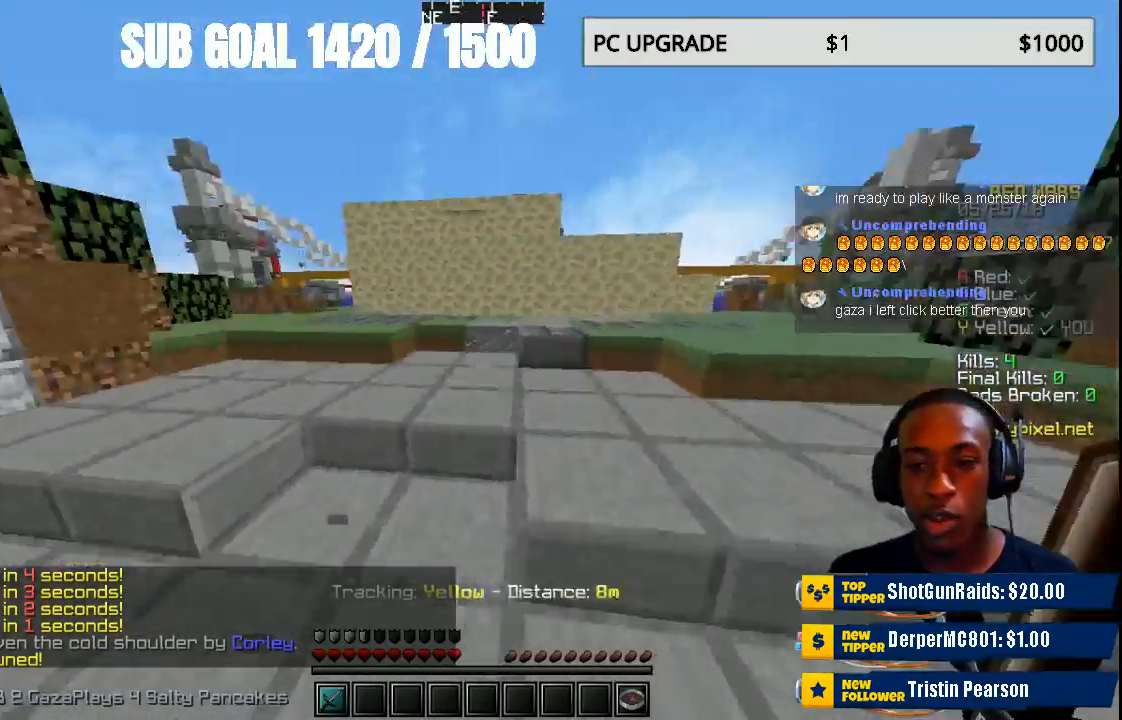
{"keys": ["w"], "mouse": [], "events": []}
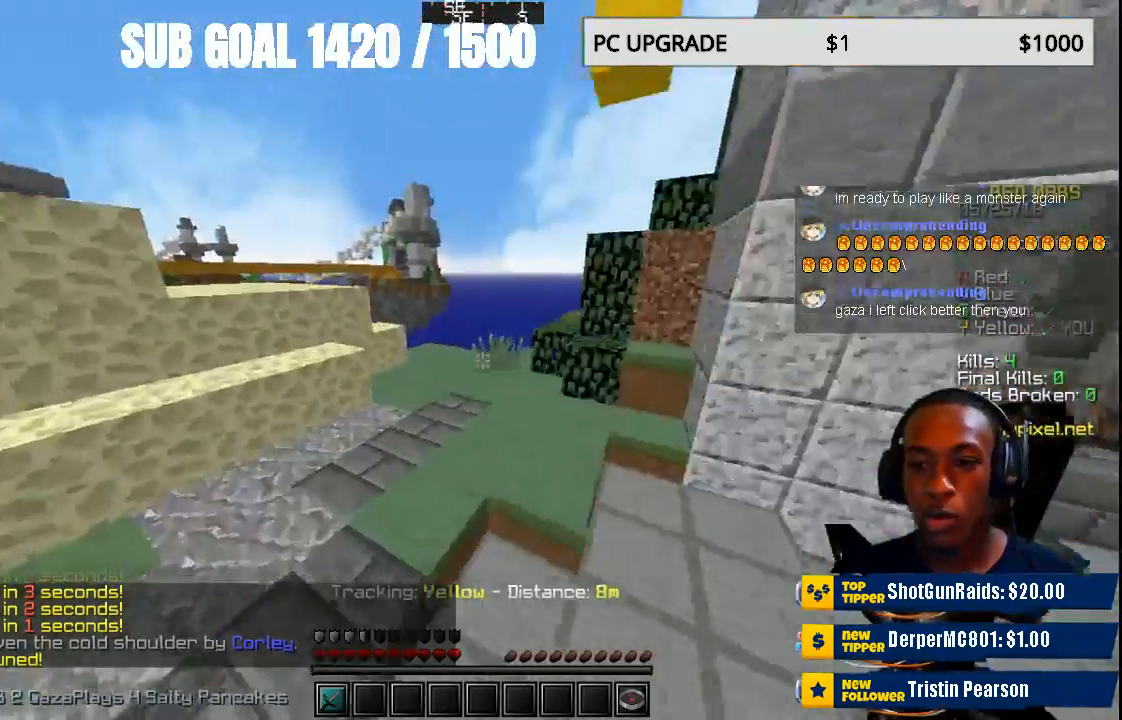
{"keys": ["w"], "mouse": [], "events": []}
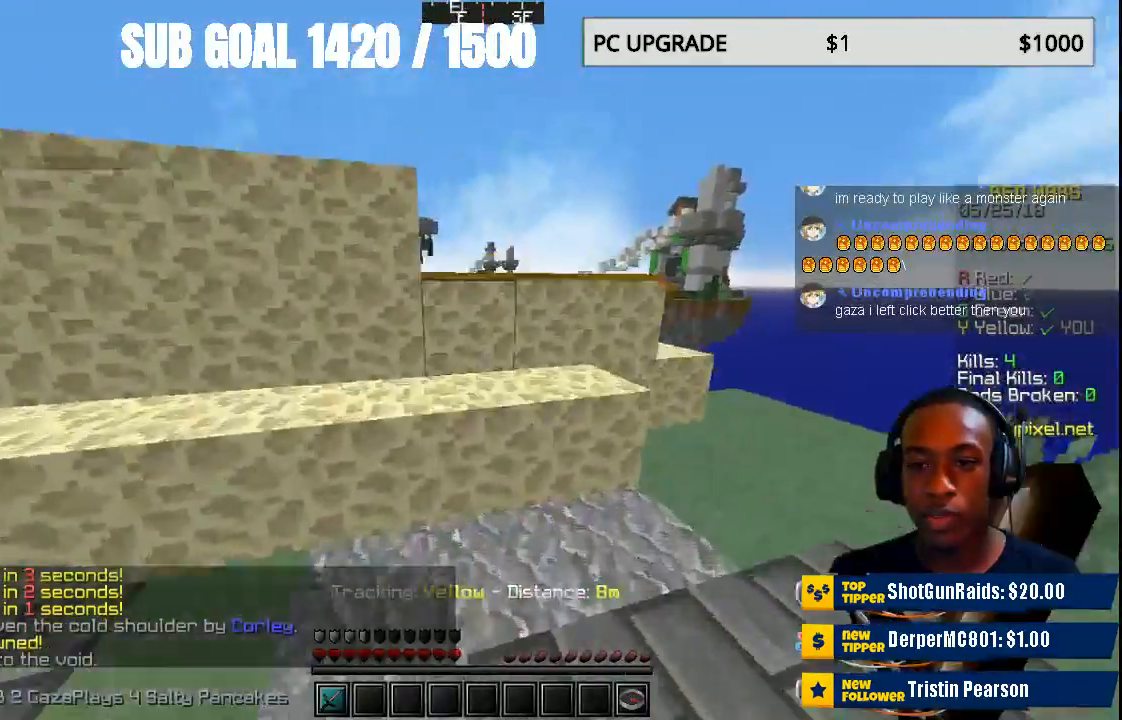
{"keys": ["w"], "mouse": [], "events": []}
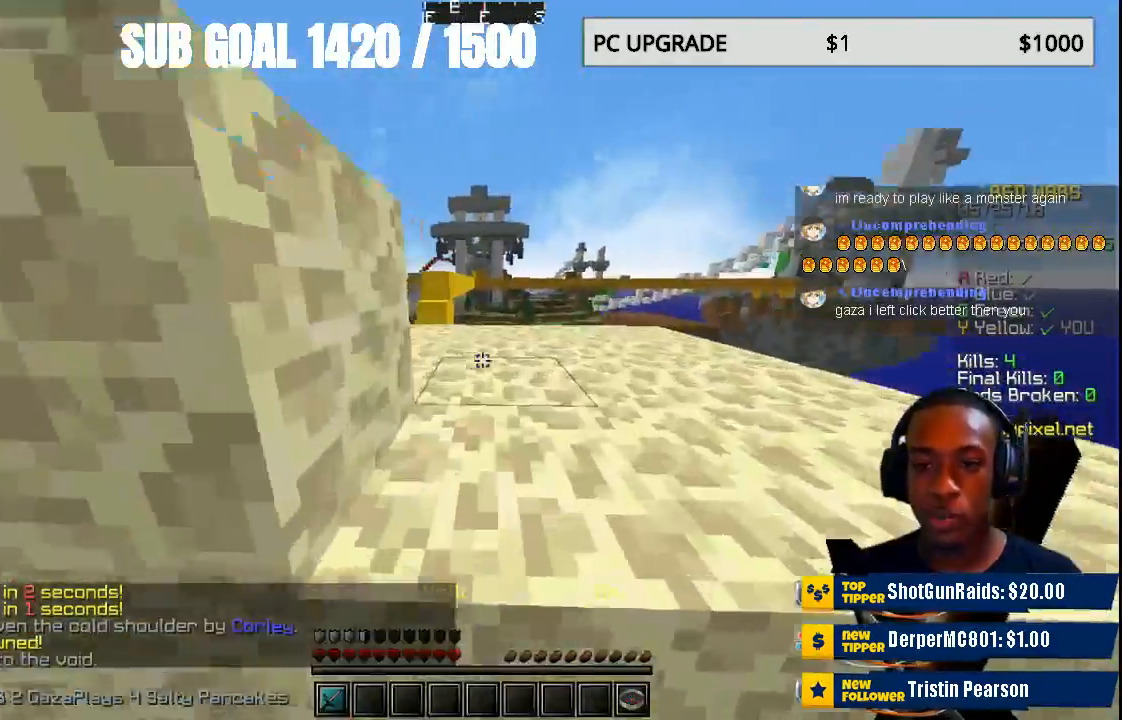
{"keys": ["w"], "mouse": [], "events": []}
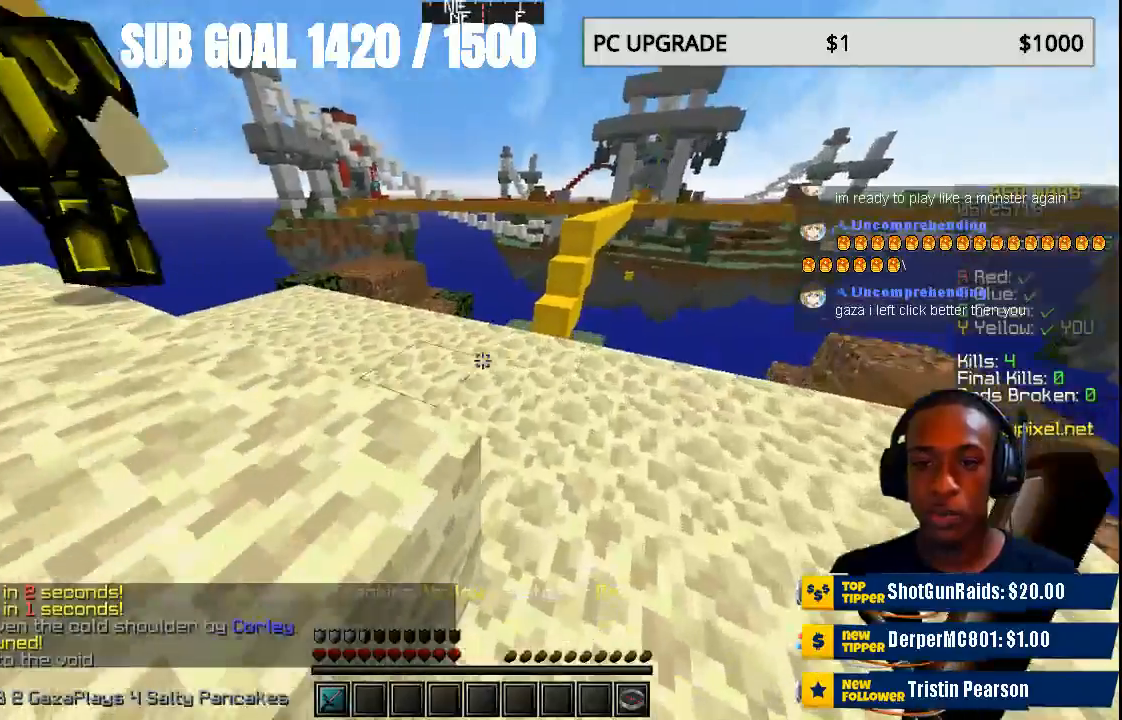
{"keys": ["w"], "mouse": [], "events": []}
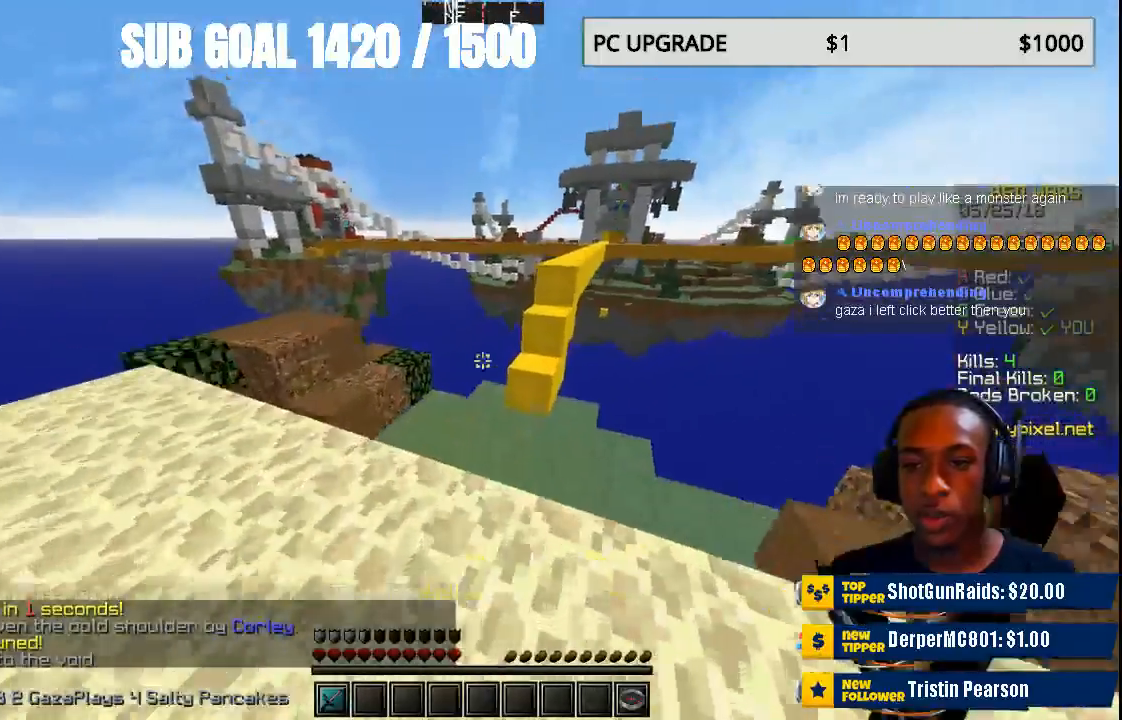
{"keys": ["w"], "mouse": [], "events": []}
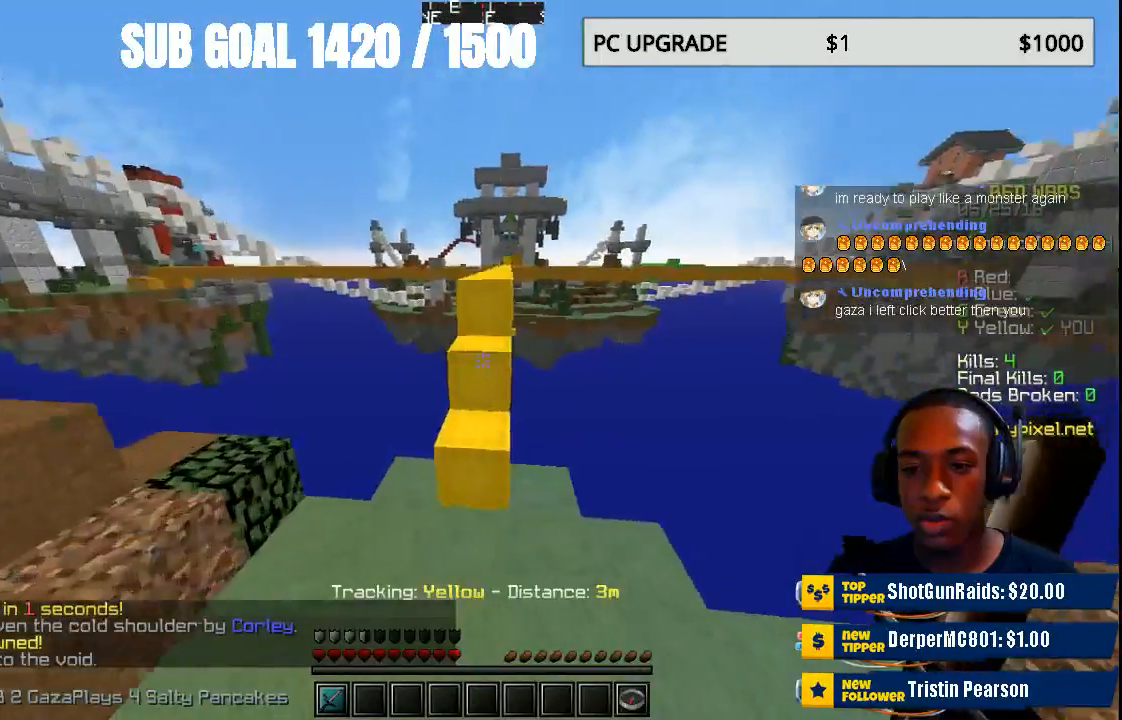
{"keys": ["w"], "mouse": [], "events": []}
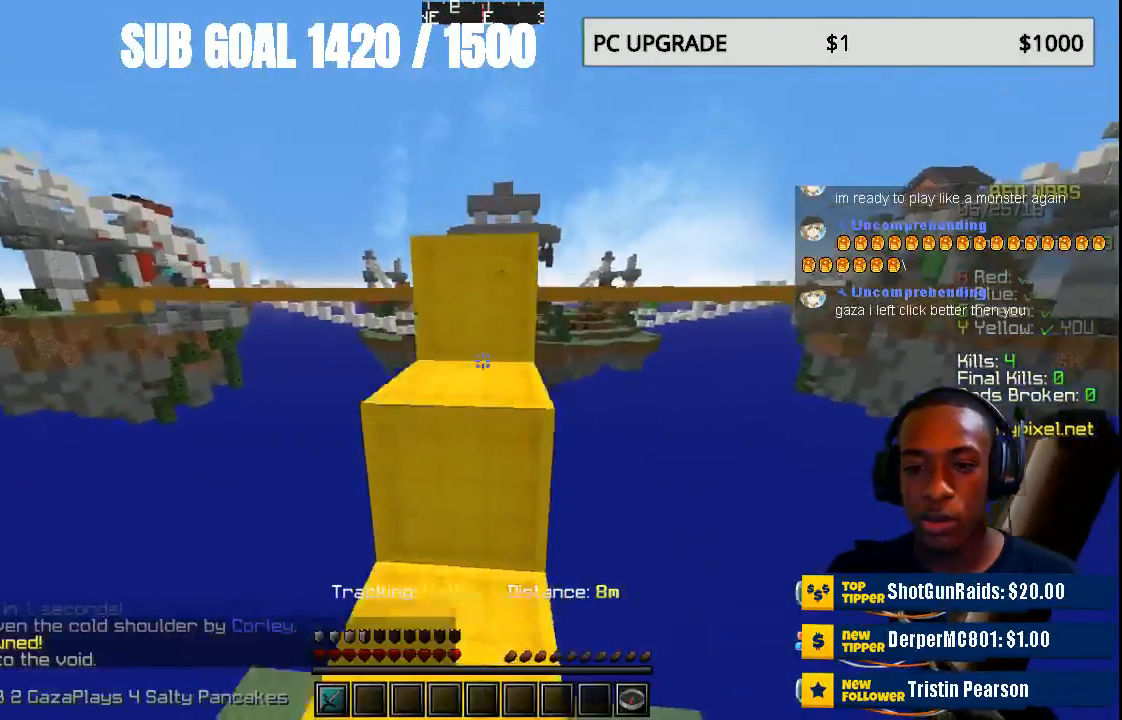
{"keys": ["w"], "mouse": [], "events": []}
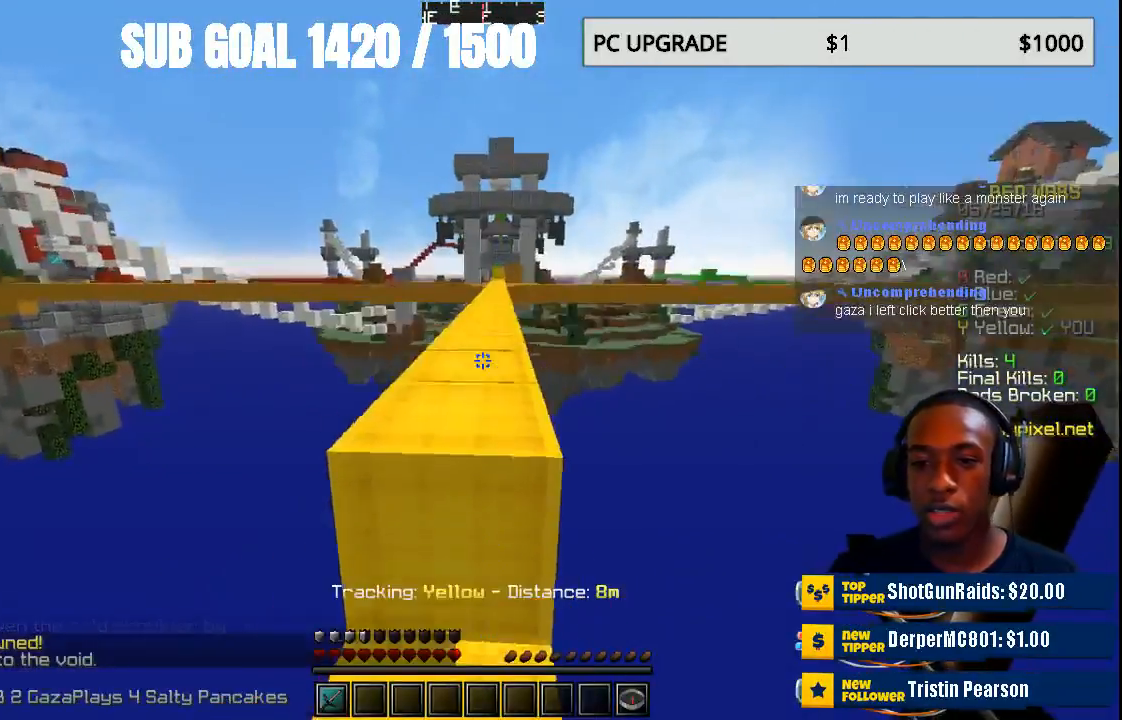
{"keys": ["w"], "mouse": [], "events": []}
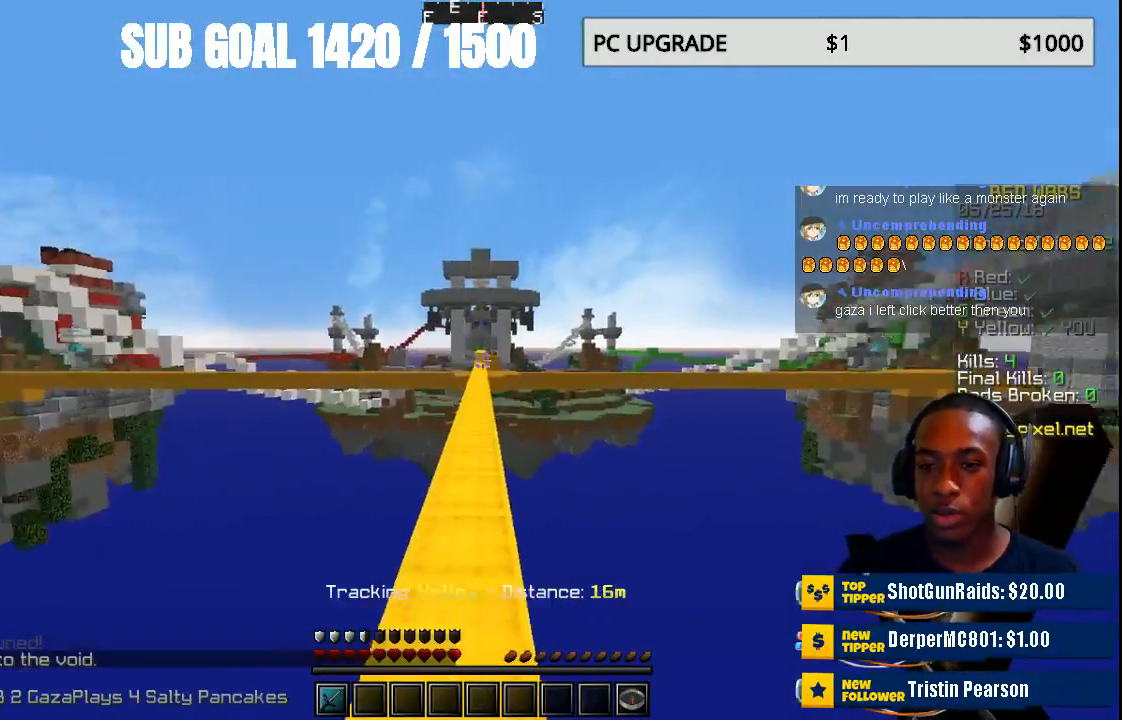
{"keys": ["w"], "mouse": [], "events": []}
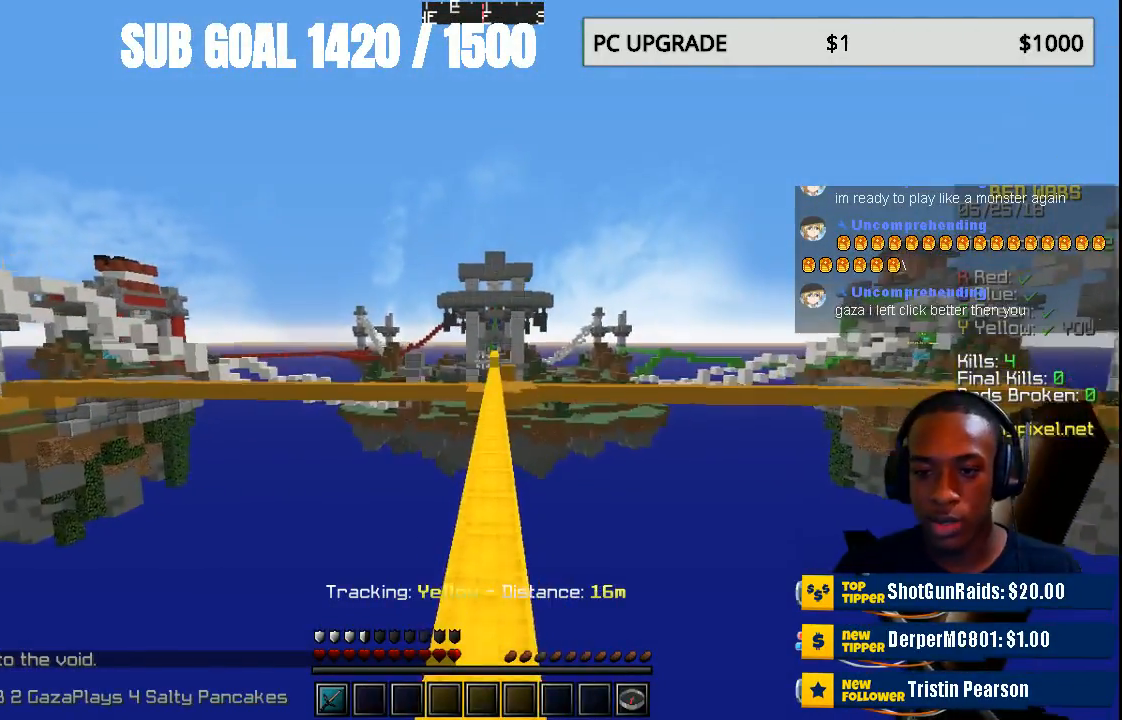
{"keys": ["w"], "mouse": [], "events": []}
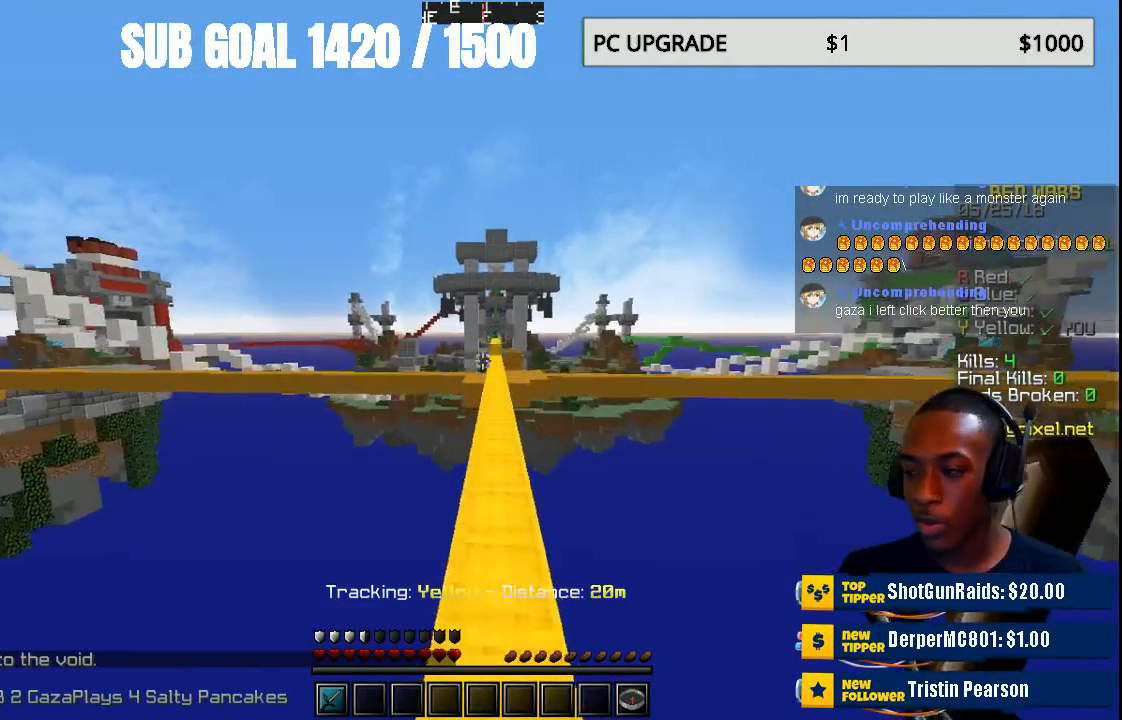
{"keys": ["w"], "mouse": [], "events": []}
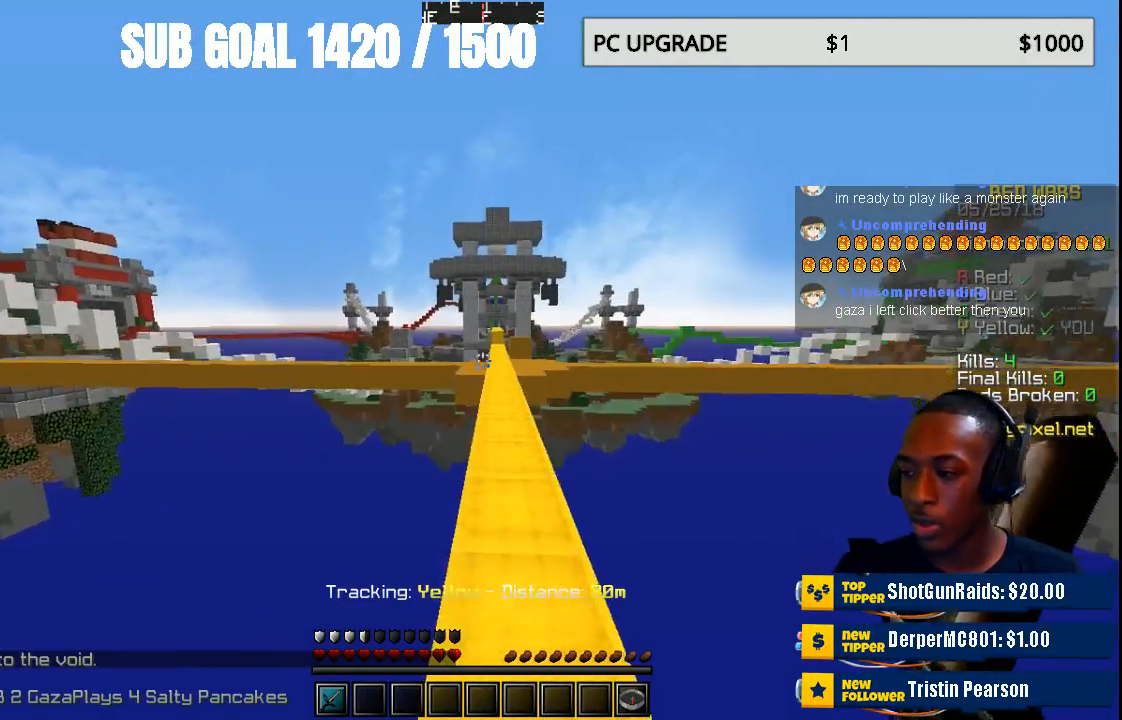
{"keys": ["w"], "mouse": [], "events": []}
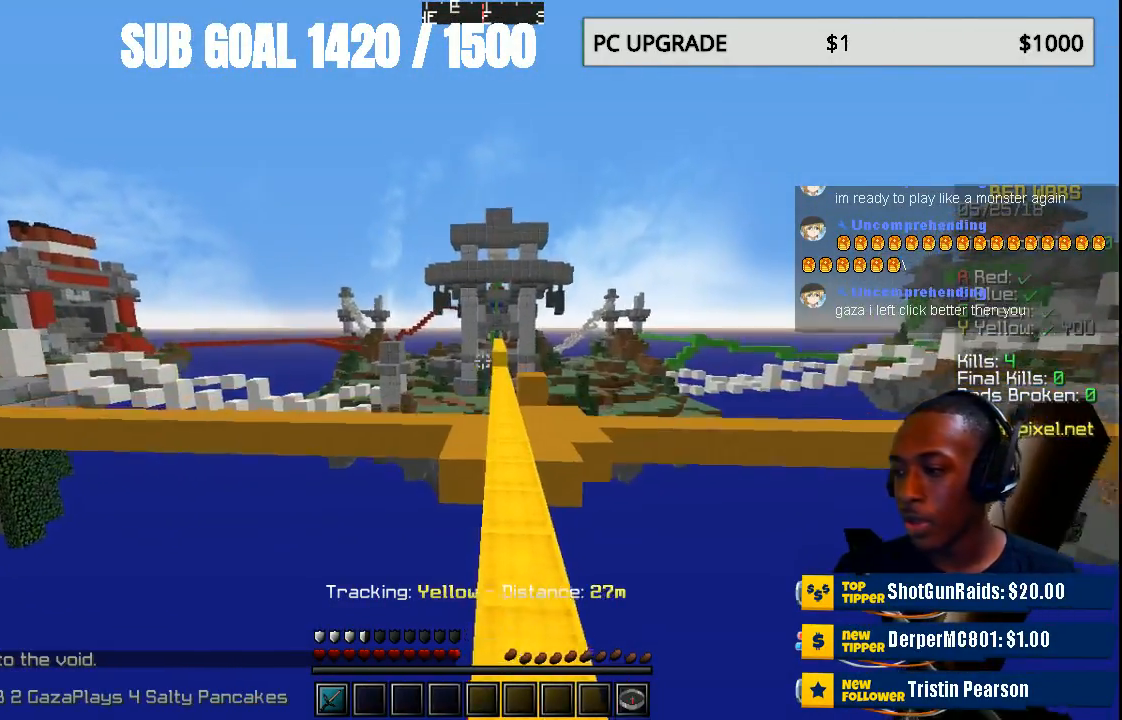
{"keys": [], "mouse": [], "events": [[333, "w", "up"]]}
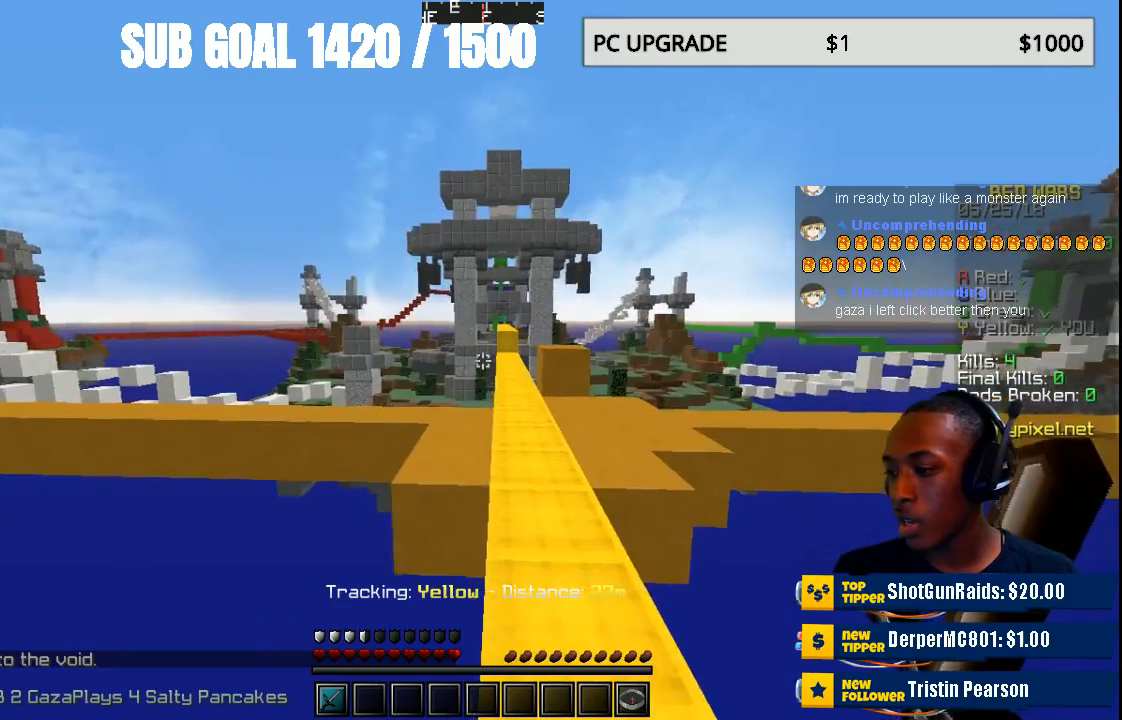
{"keys": [], "mouse": [], "events": [[233, "w", "down"], [367, "w", "up"]]}
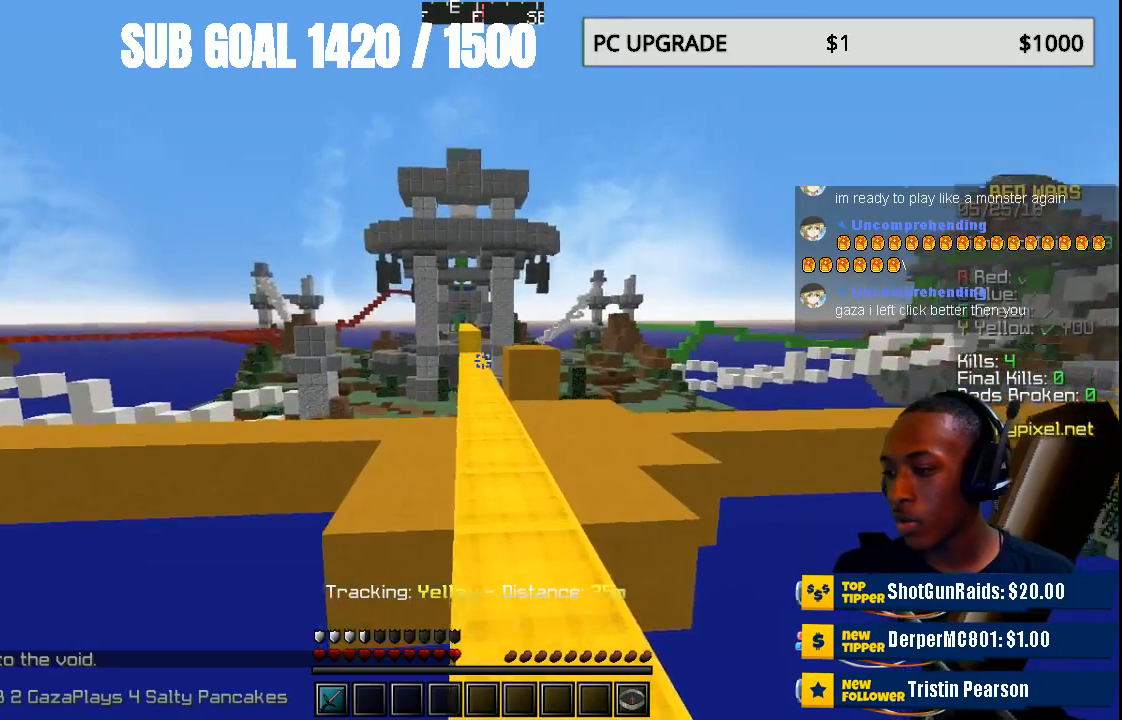
{"keys": ["w"], "mouse": [], "events": [[267, "w", "down"]]}
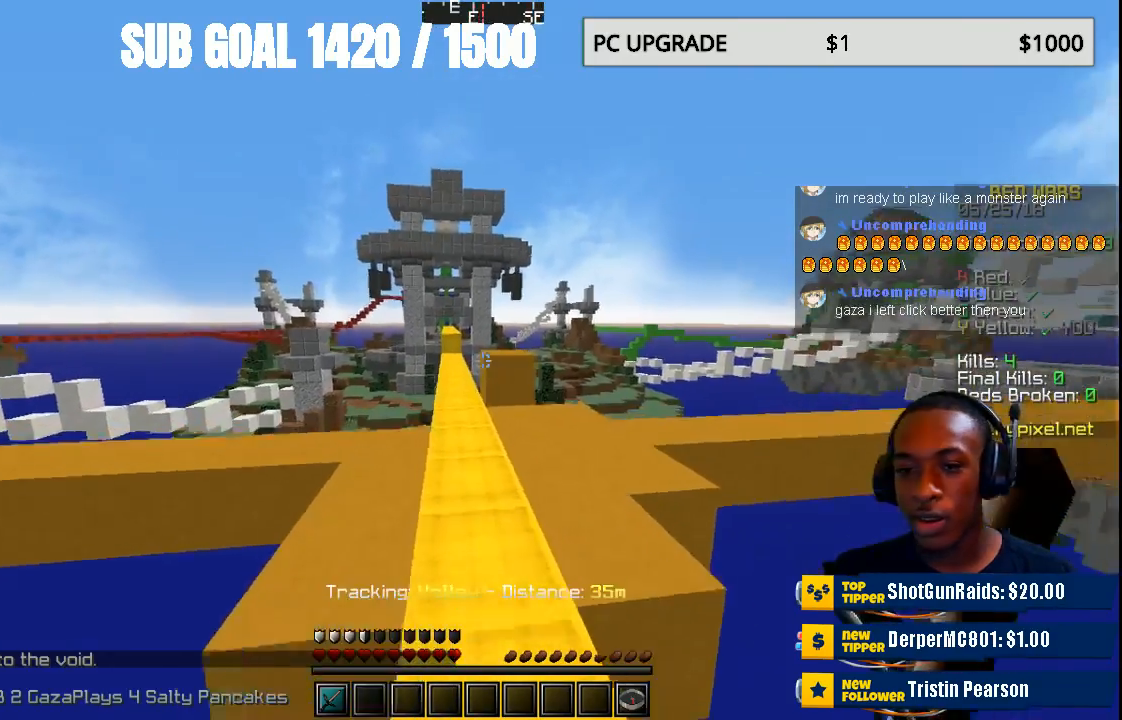
{"keys": ["w"], "mouse": [], "events": []}
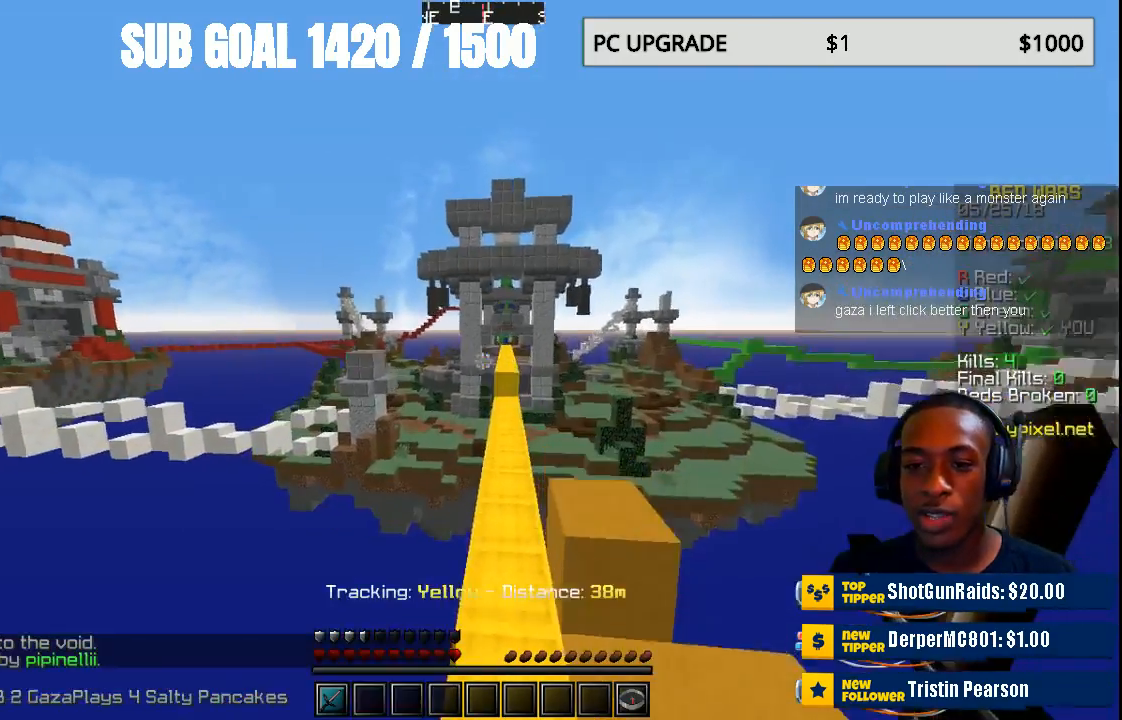
{"keys": ["w"], "mouse": [], "events": []}
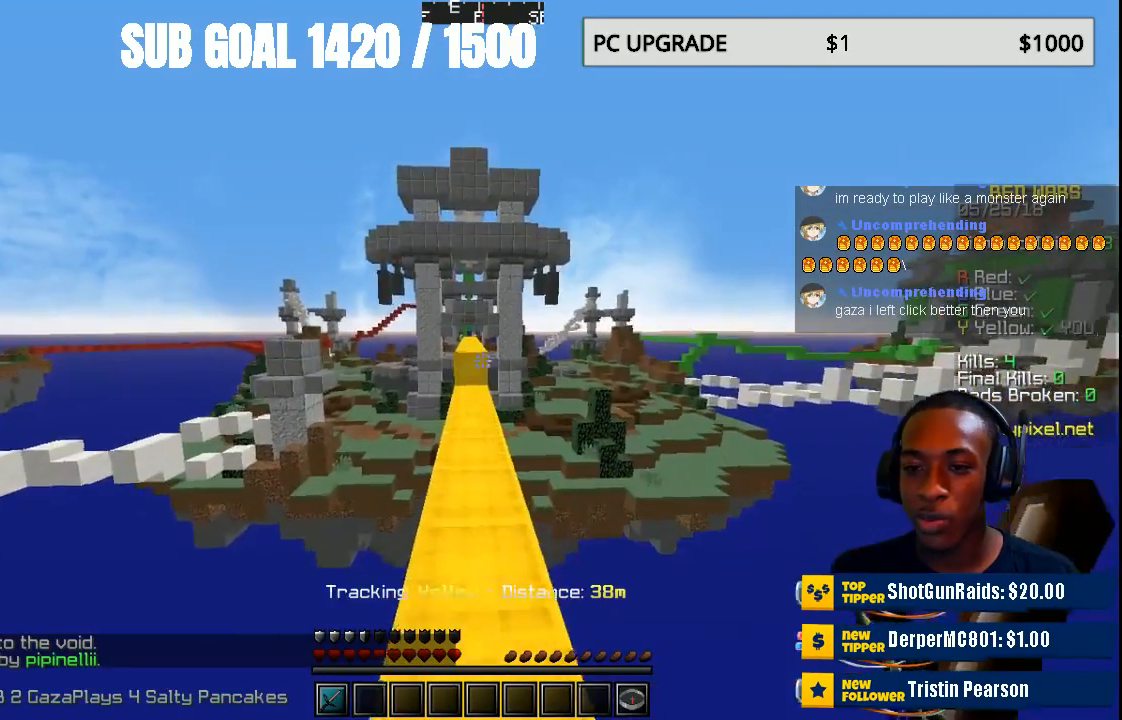
{"keys": ["w"], "mouse": [], "events": []}
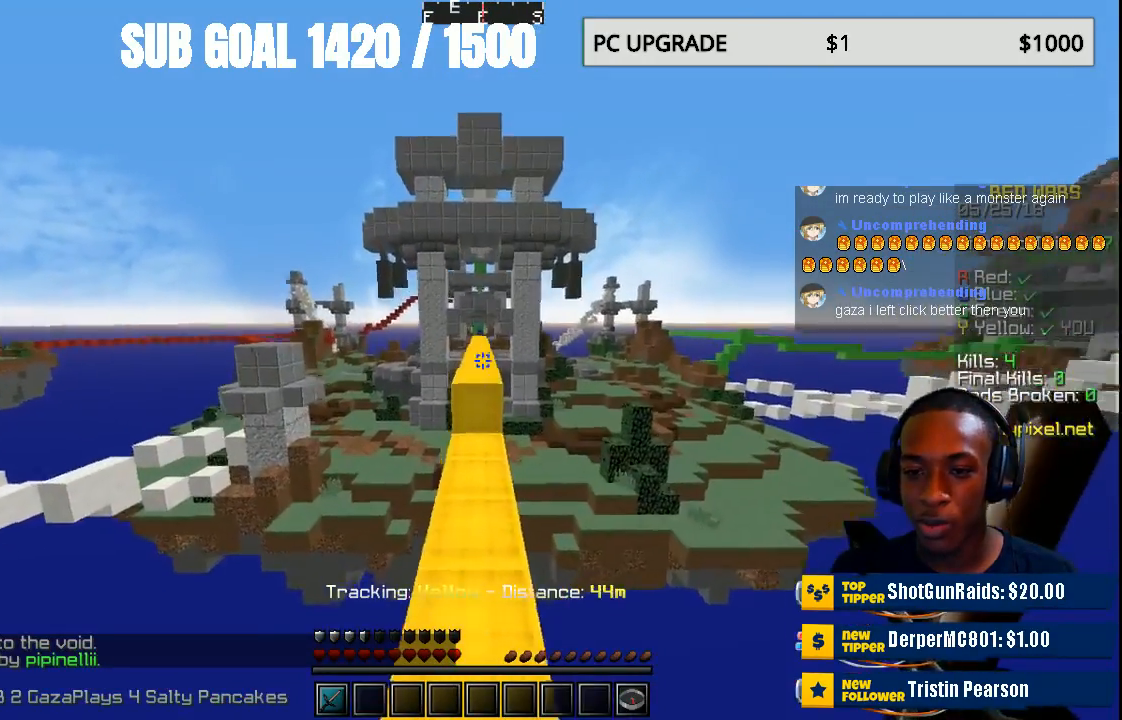
{"keys": ["w"], "mouse": [], "events": []}
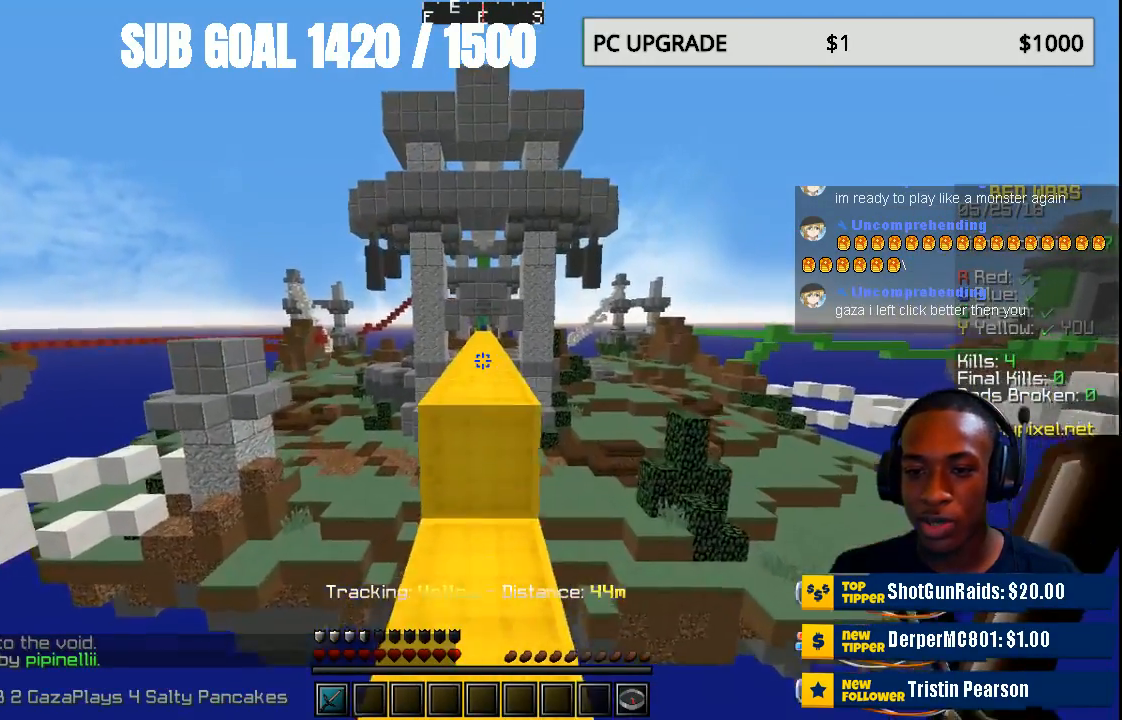
{"keys": ["w"], "mouse": [], "events": []}
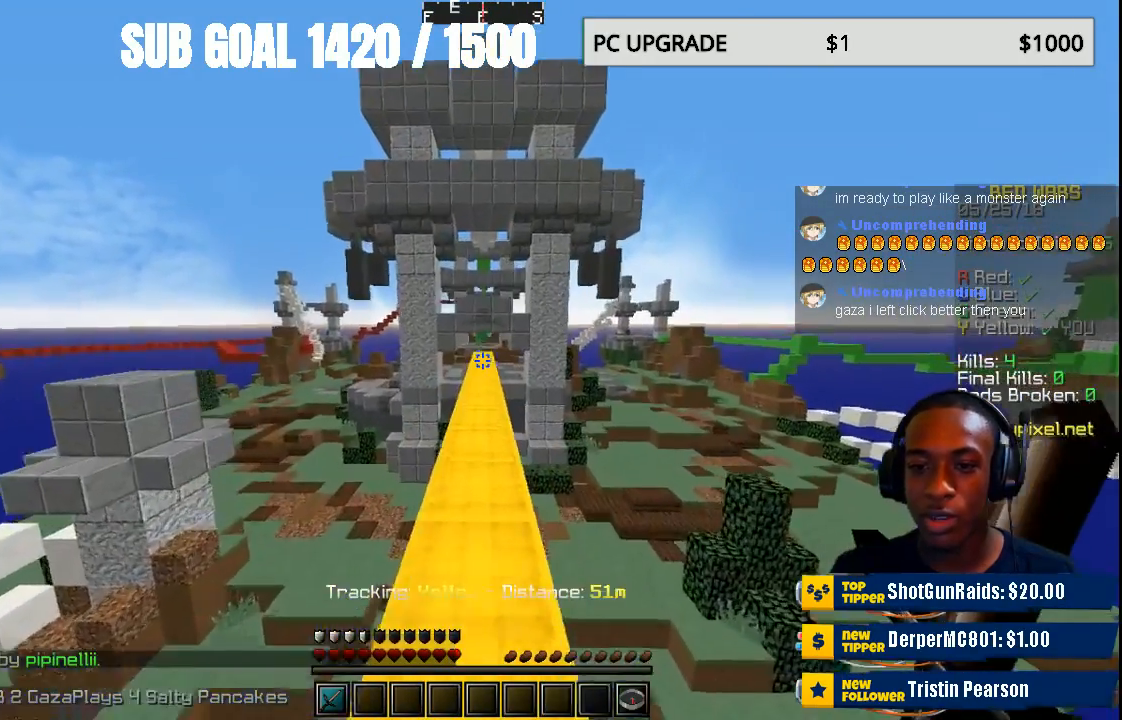
{"keys": ["w"], "mouse": [], "events": []}
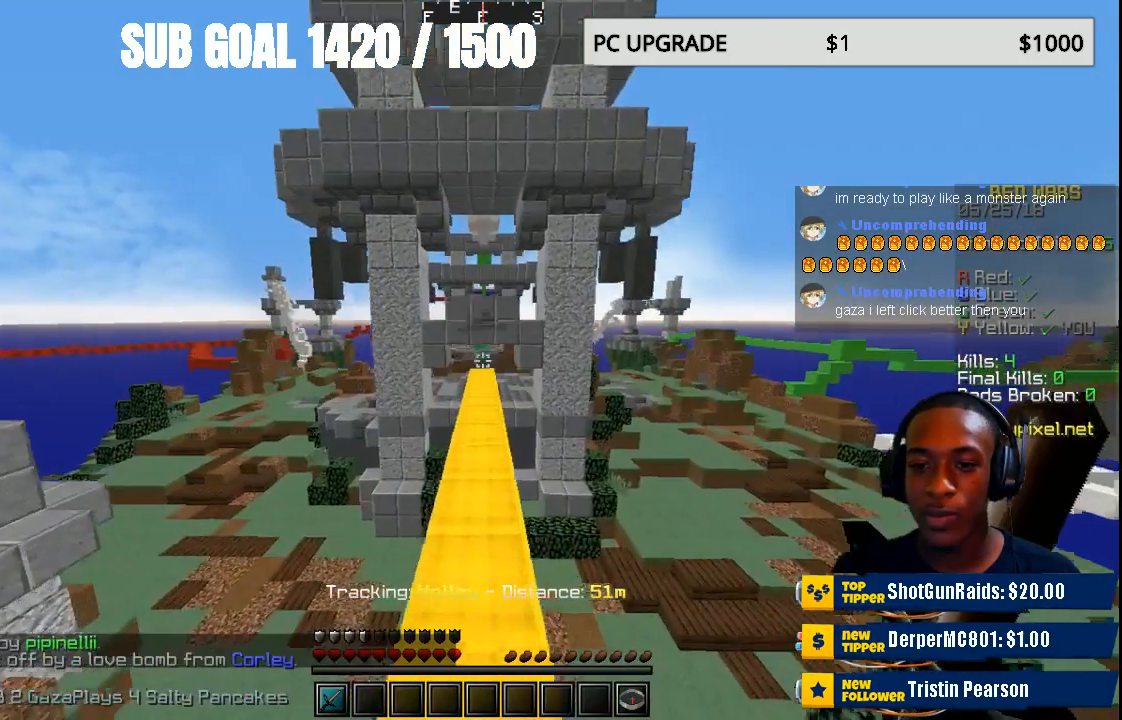
{"keys": ["w"], "mouse": [], "events": []}
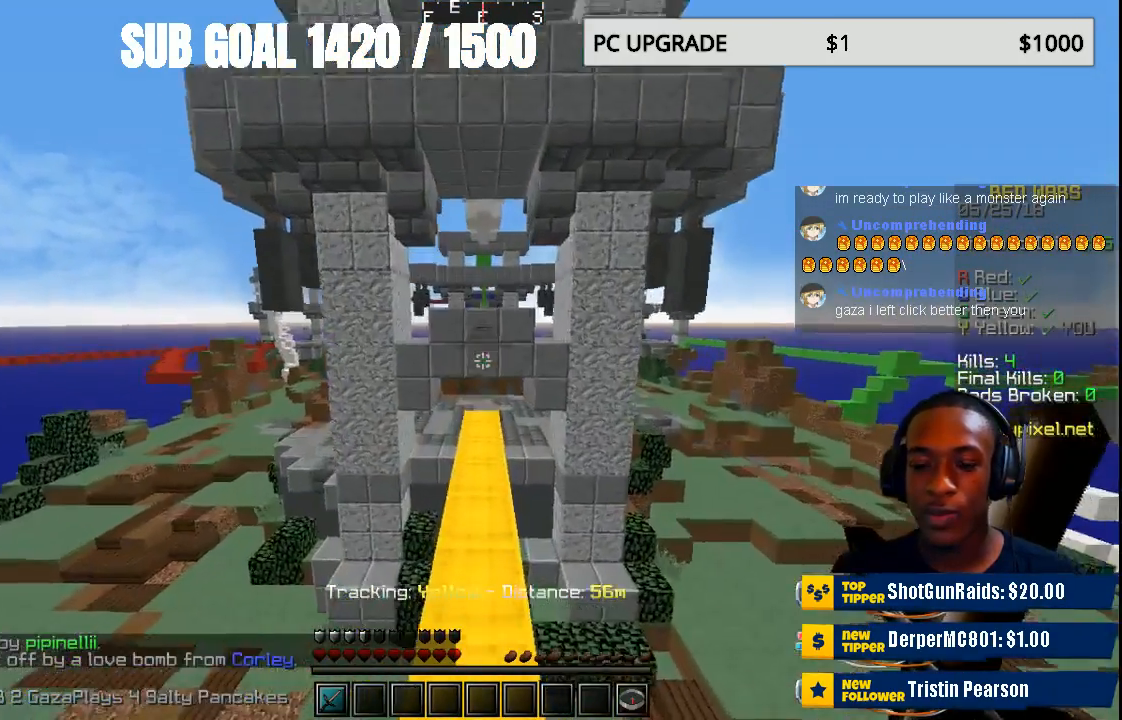
{"keys": ["w"], "mouse": [], "events": []}
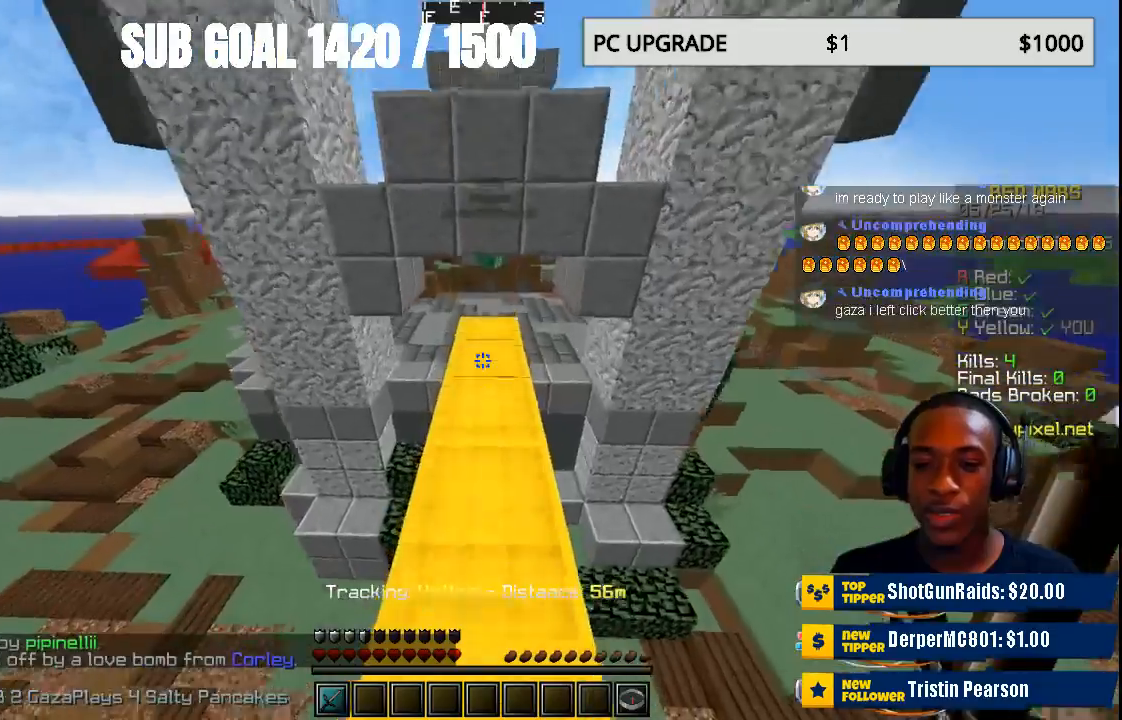
{"keys": [], "mouse": ["left"], "events": [[367, "mouse_left", "down"], [367, "w", "up"]]}
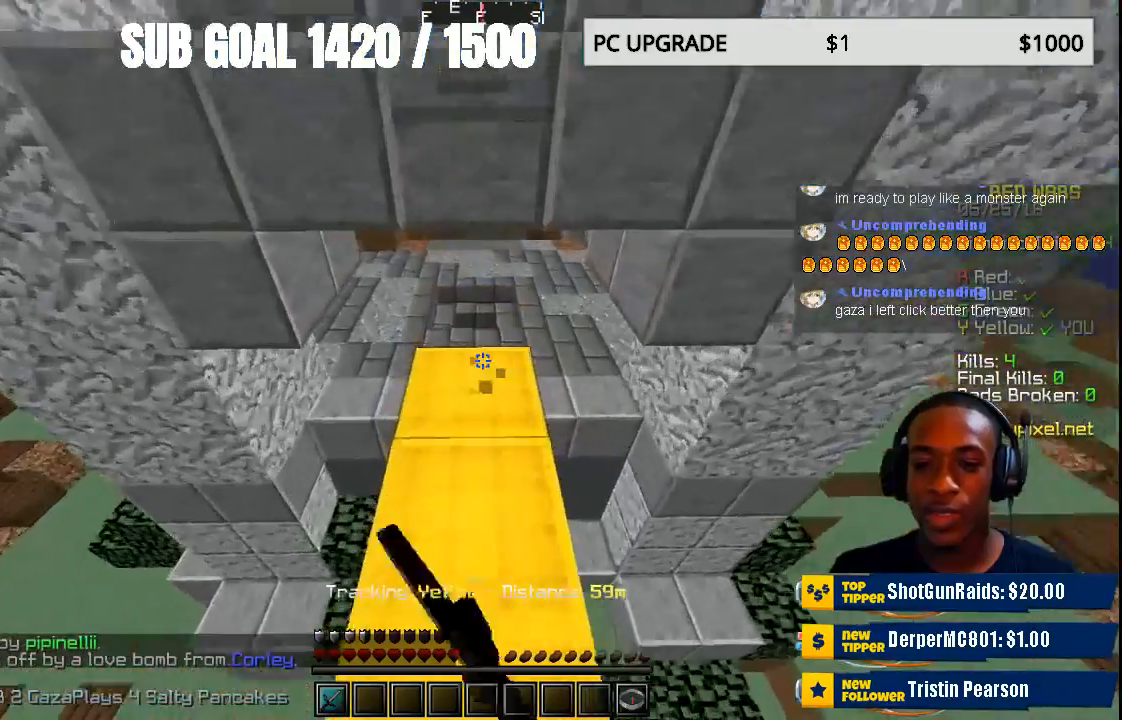
{"keys": [], "mouse": ["left"], "events": []}
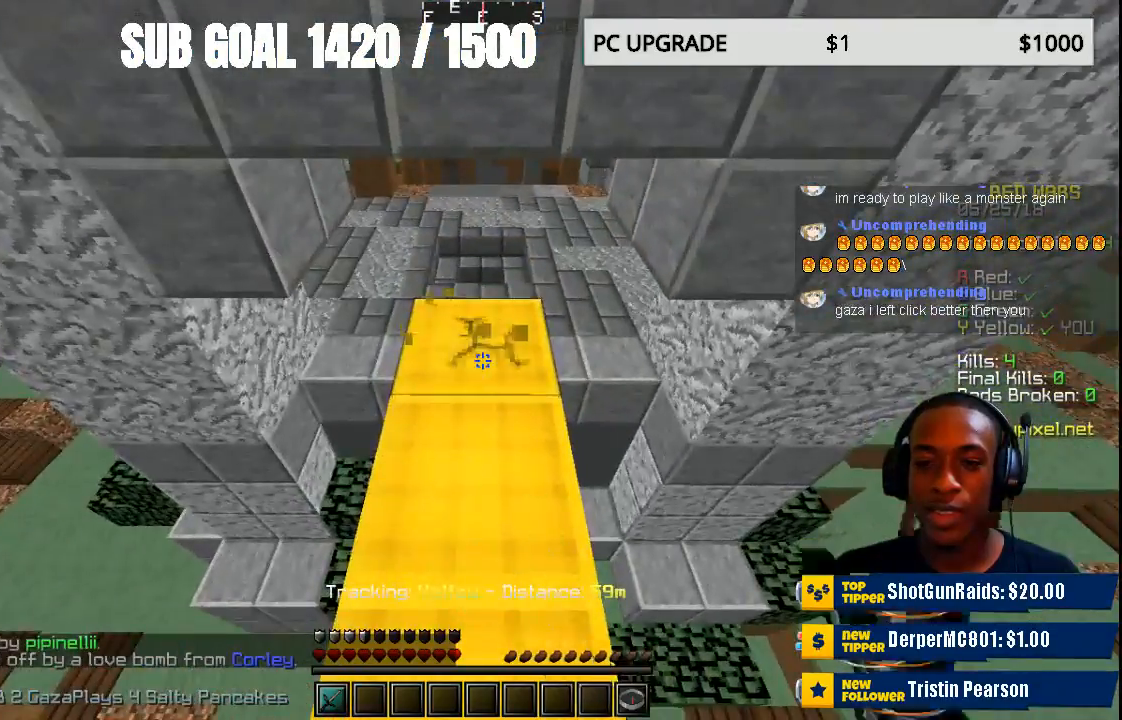
{"keys": [], "mouse": ["left"], "events": [[167, "w", "down"], [367, "w", "up"]]}
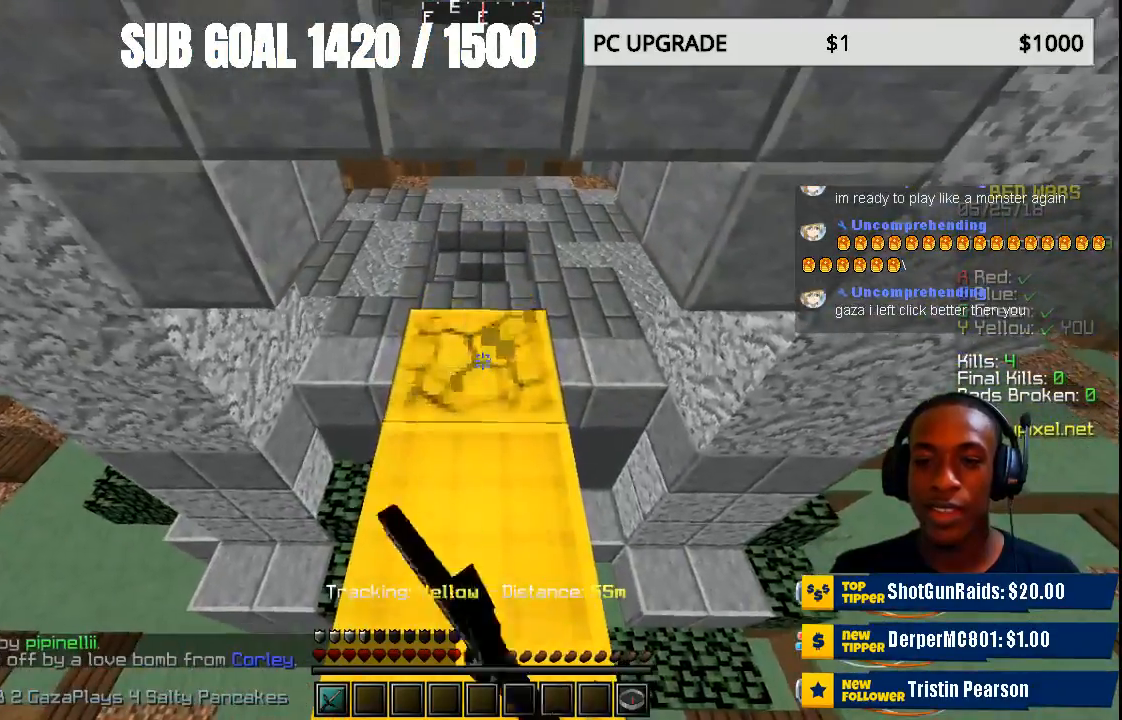
{"keys": ["w"], "mouse": [], "events": [[67, "w", "down"], [333, "w", "up"], [433, "mouse_left", "up"], [467, "w", "down"]]}
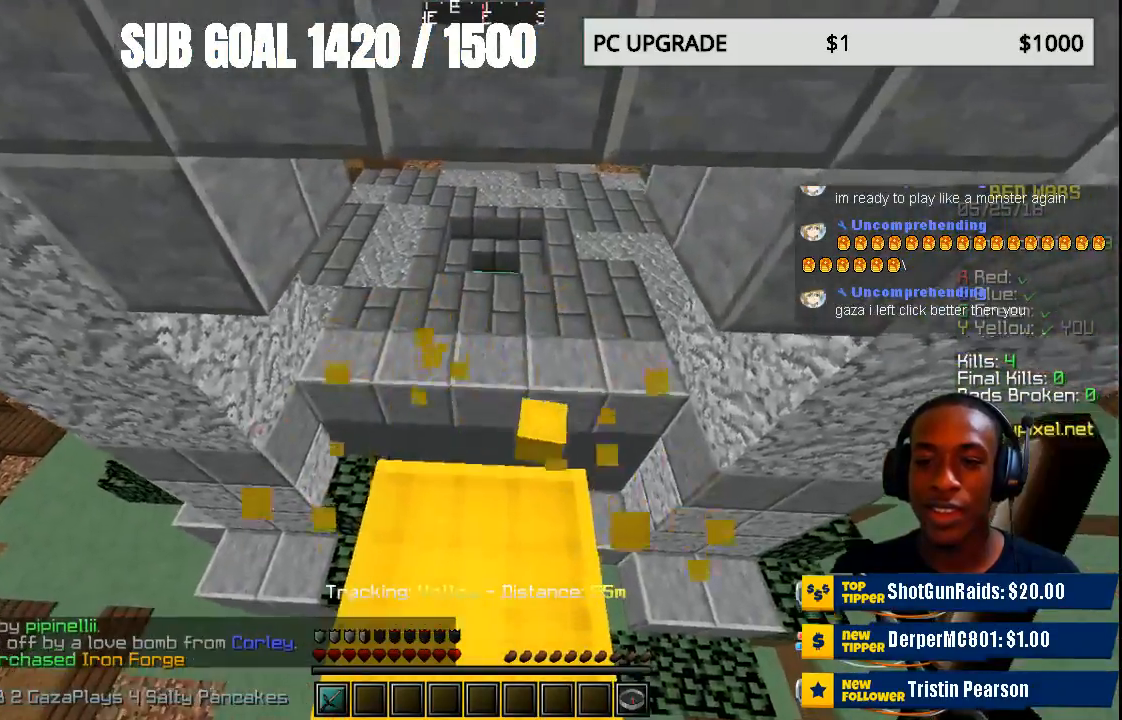
{"keys": [], "mouse": [], "events": [[267, "w", "up"]]}
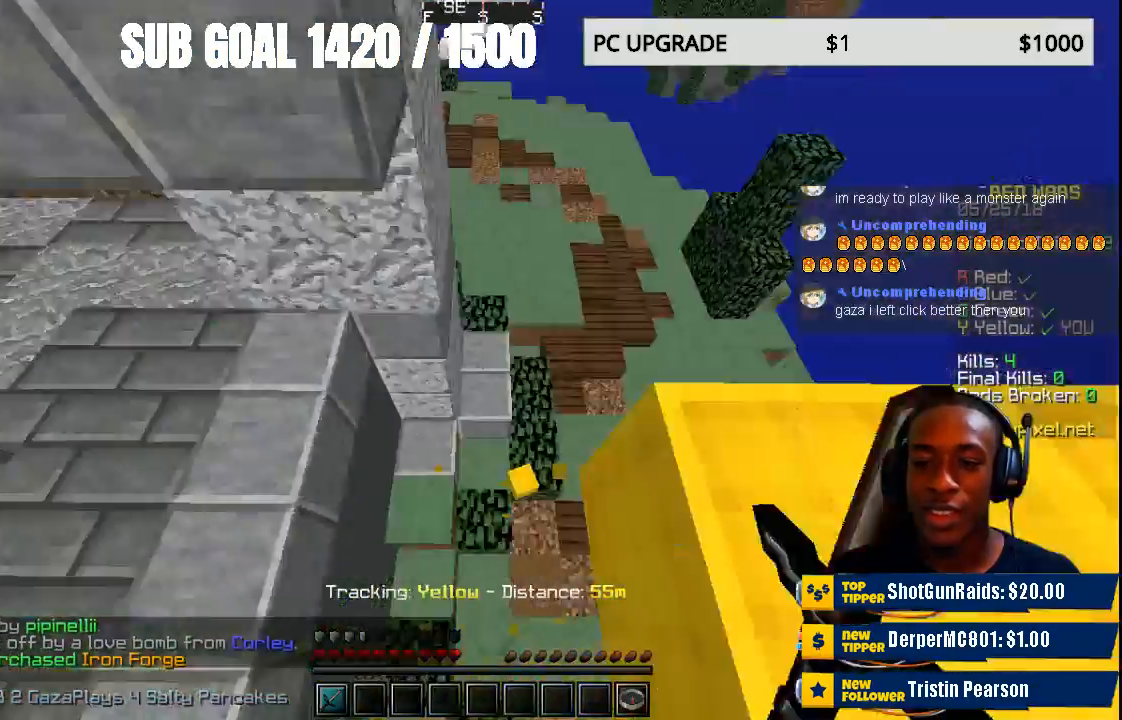
{"keys": ["w"], "mouse": [], "events": [[133, "w", "down"]]}